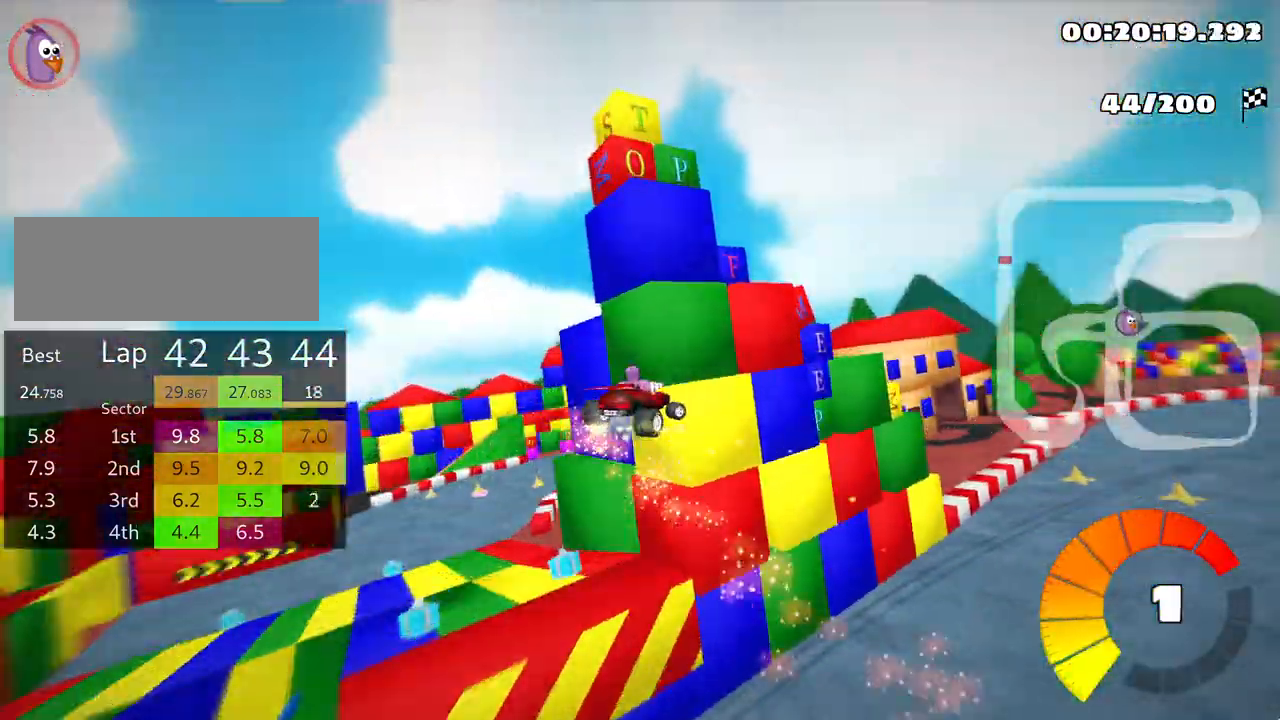
Gameplay with keyboard; each line is a JSON object with the keys held at the frame after it. "events" lists presses ("down") and releases ("up") of "down", "fire", "left", "look", "nitro", "right", "skid" and "up" between this image and that frame as [ms after this image, input, new state], when the widget could be followed in between. No other keys are recorded. Mouse input is not recorded. Key names are as the overlay labels them; some are game actions (e.g. jump) rather than physical keys.
{"keys": ["right", "skid"], "events": []}
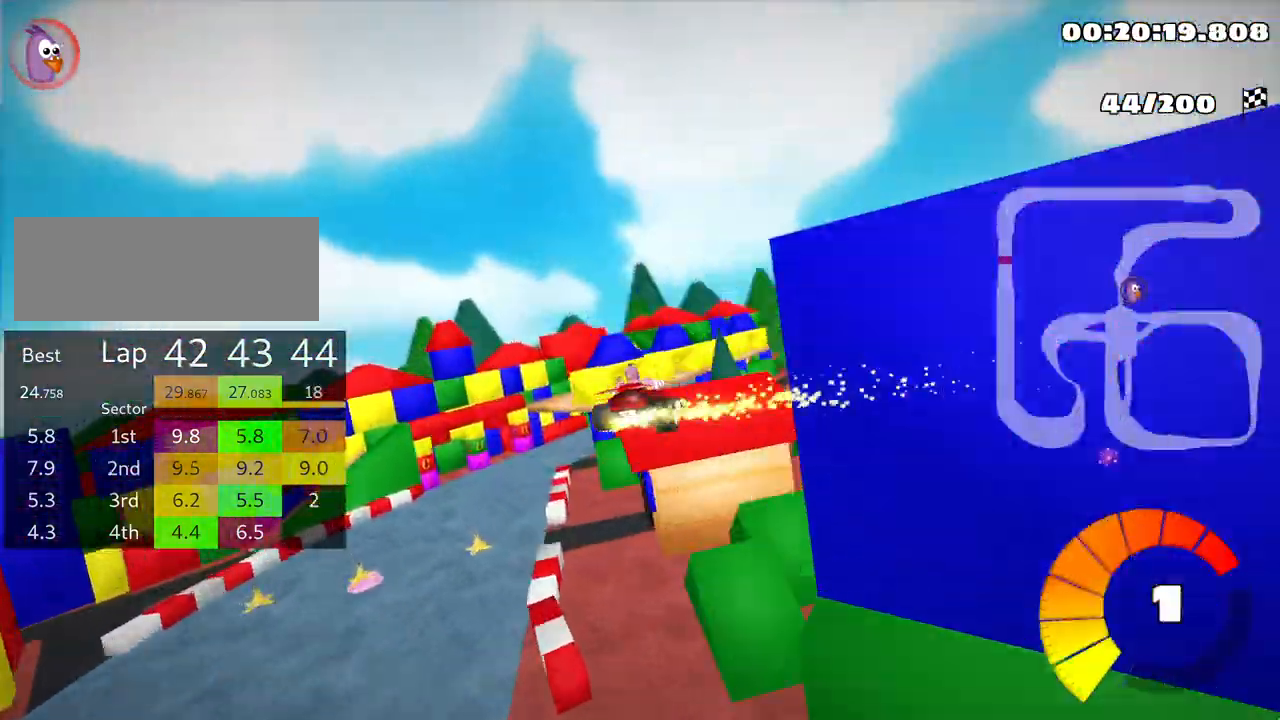
{"keys": ["right", "up"], "events": [[300, "up", "down"], [317, "skid", "up"]]}
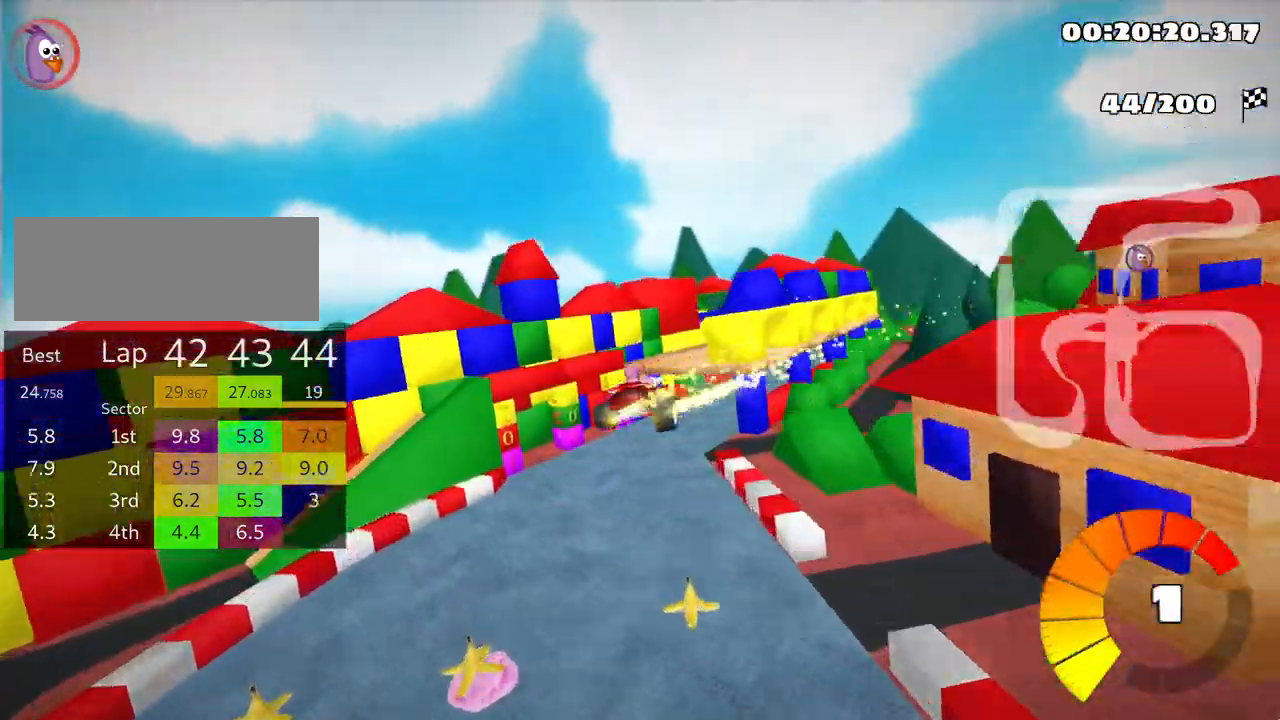
{"keys": ["right", "skid", "up"], "events": [[400, "skid", "down"]]}
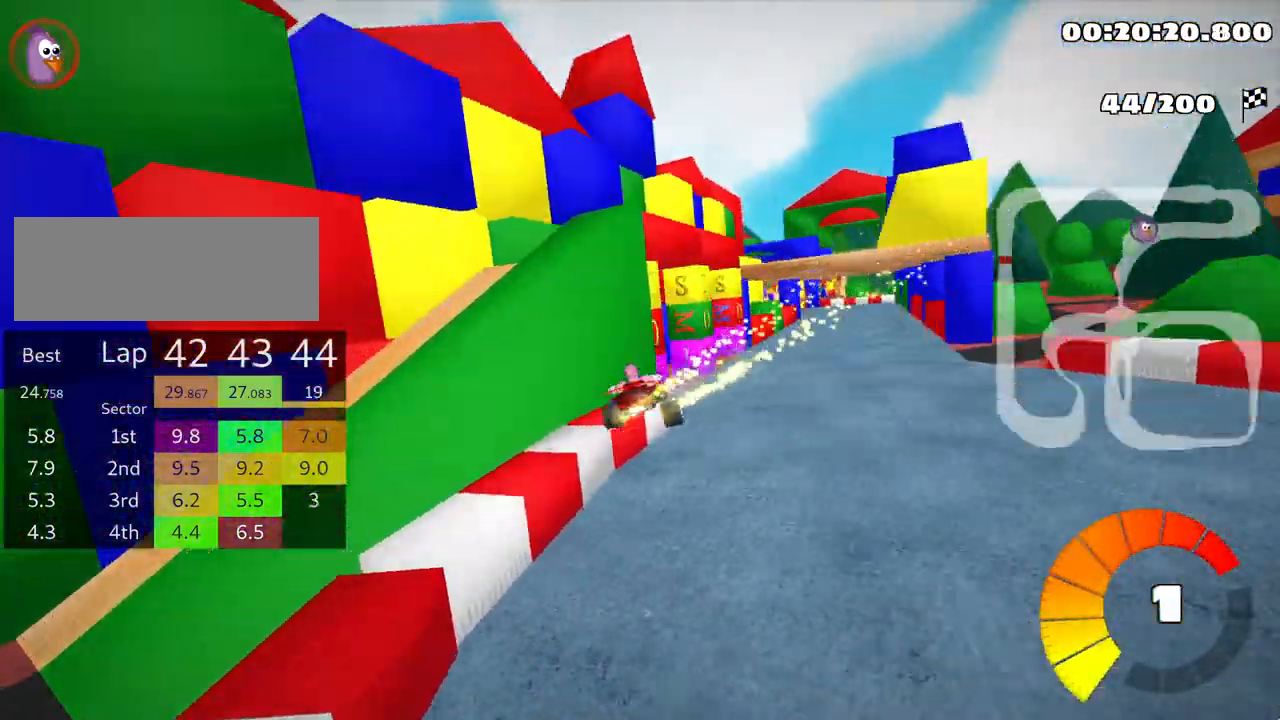
{"keys": ["right", "up"], "events": [[83, "skid", "up"]]}
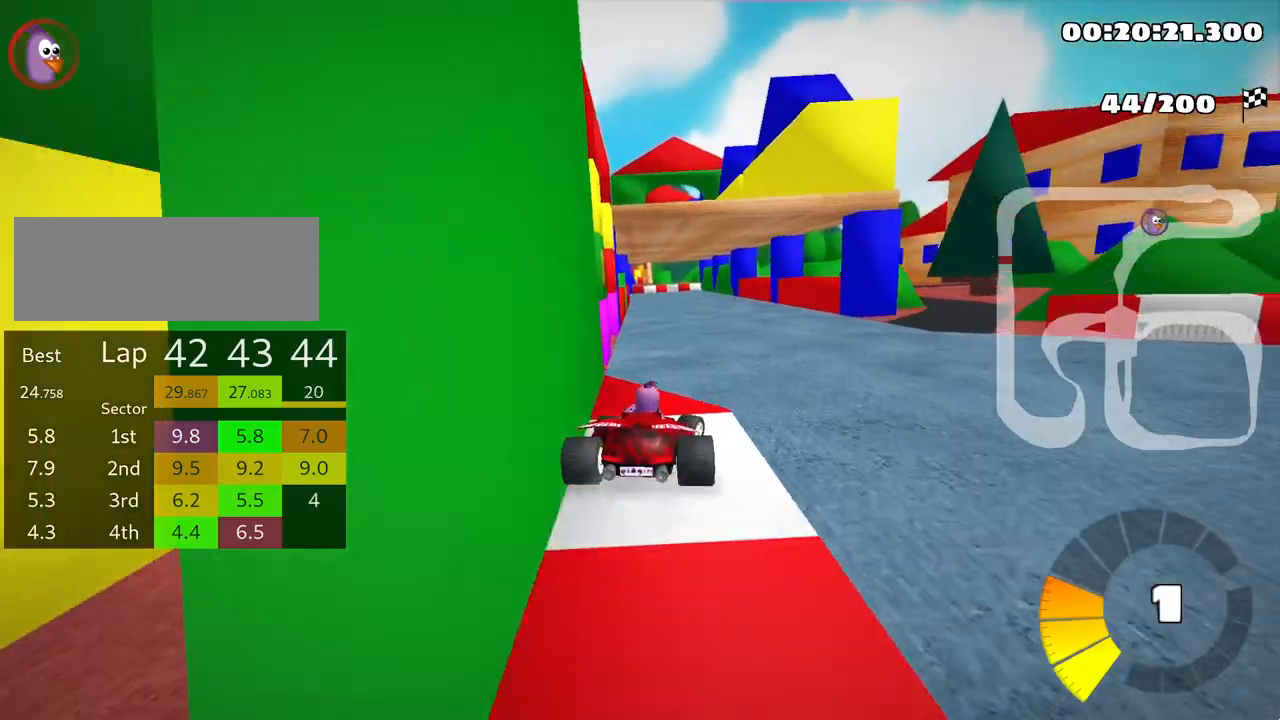
{"keys": ["right", "up"], "events": [[283, "skid", "down"], [350, "skid", "up"]]}
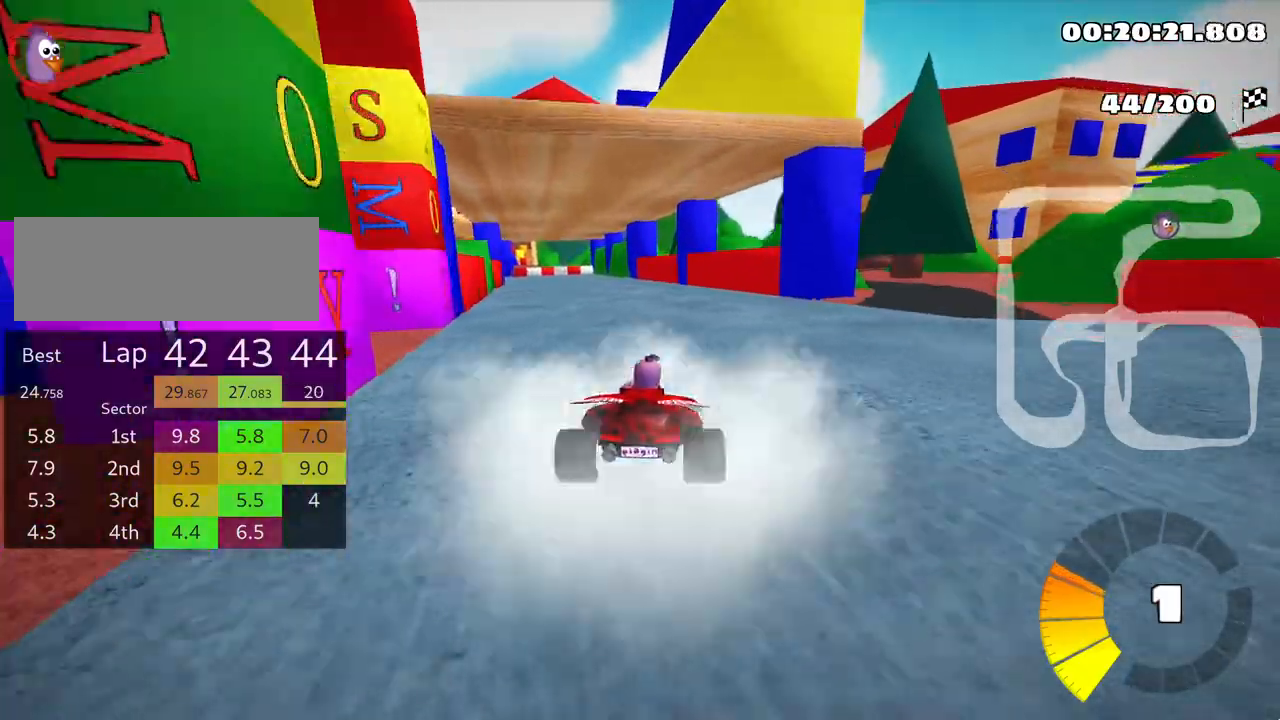
{"keys": ["right", "skid", "up"], "events": [[17, "right", "up"], [150, "skid", "down"], [200, "left", "down"], [200, "nitro", "down"], [317, "nitro", "up"], [383, "right", "down"], [433, "left", "up"]]}
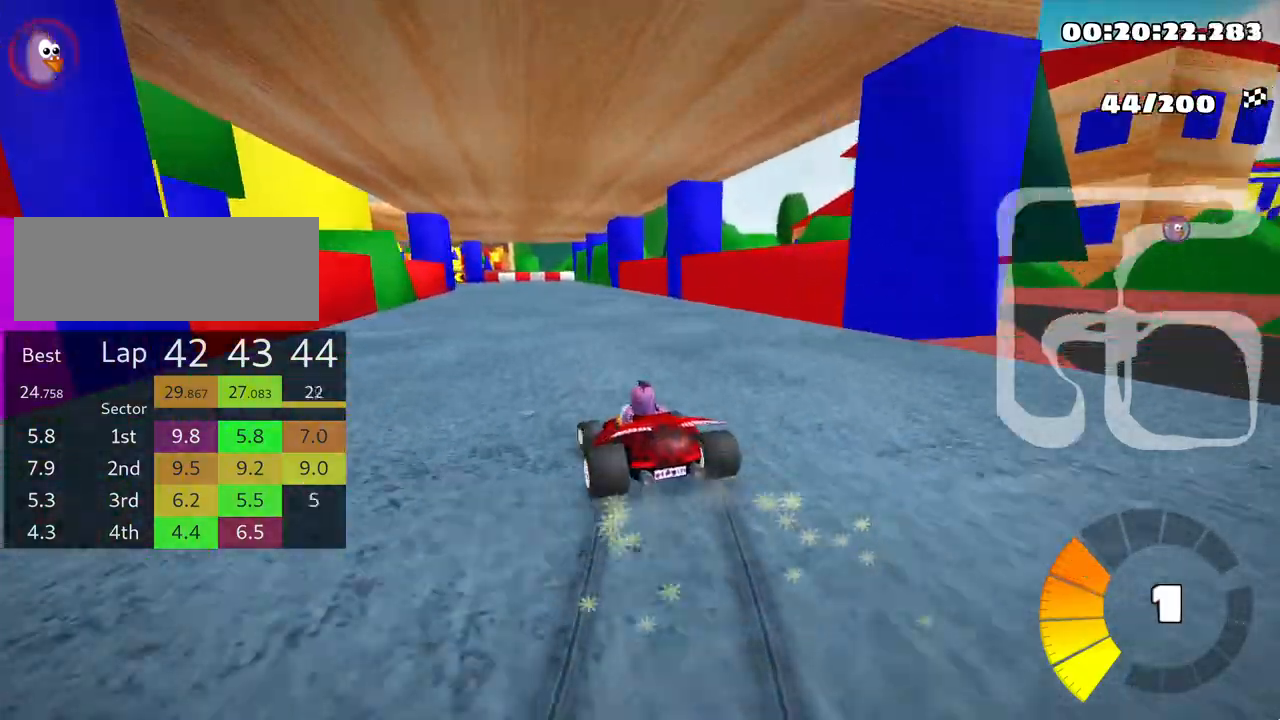
{"keys": ["right", "skid", "up"], "events": []}
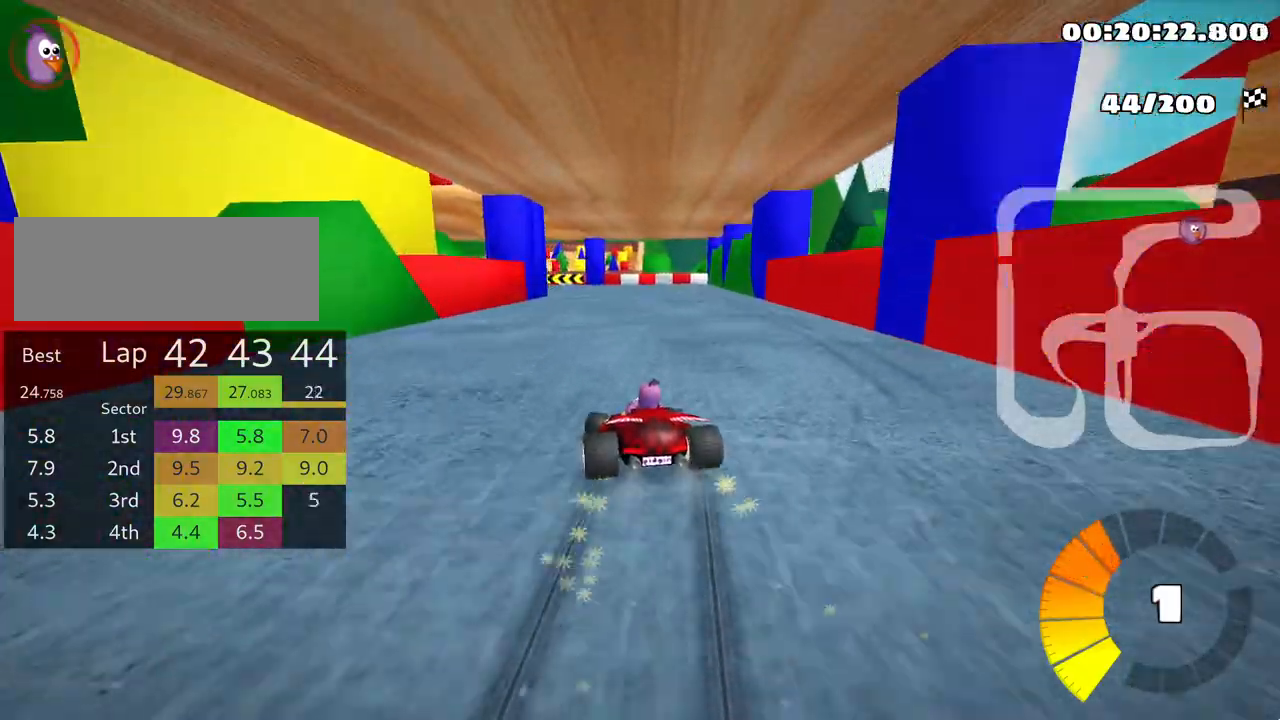
{"keys": ["left", "right", "skid", "up"], "events": [[467, "left", "down"]]}
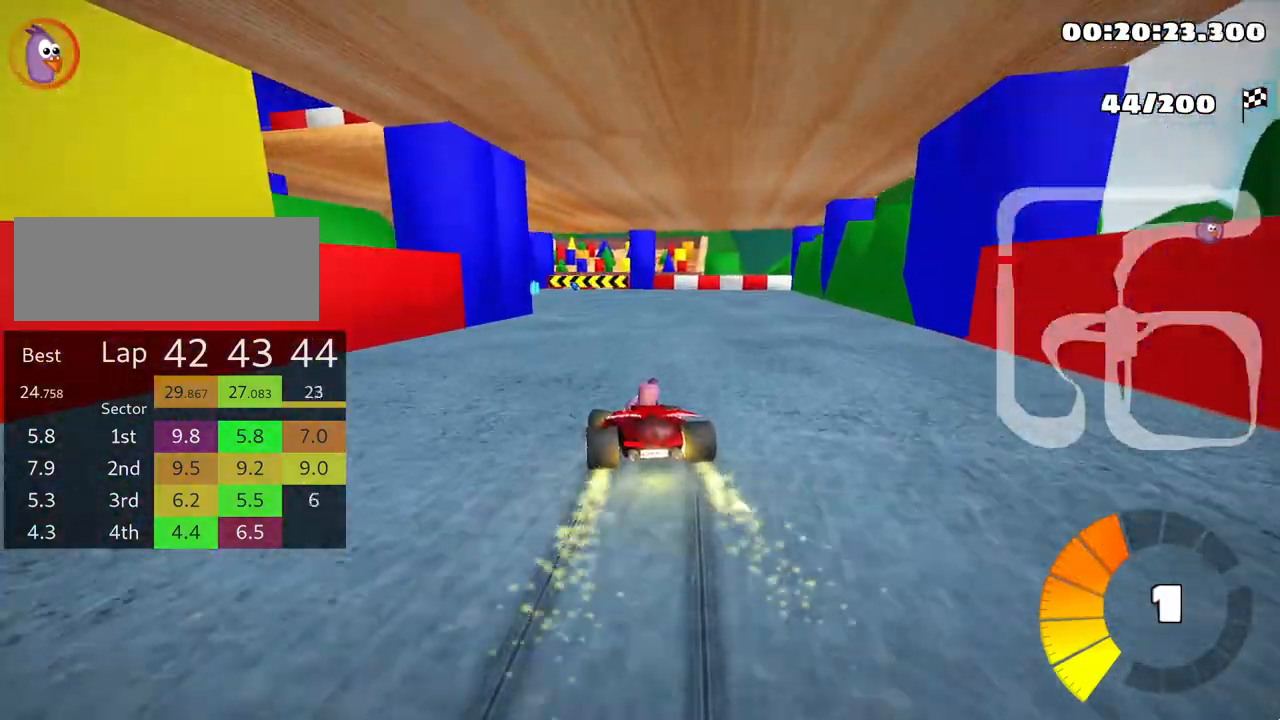
{"keys": ["left", "skid", "up"], "events": [[50, "right", "up"]]}
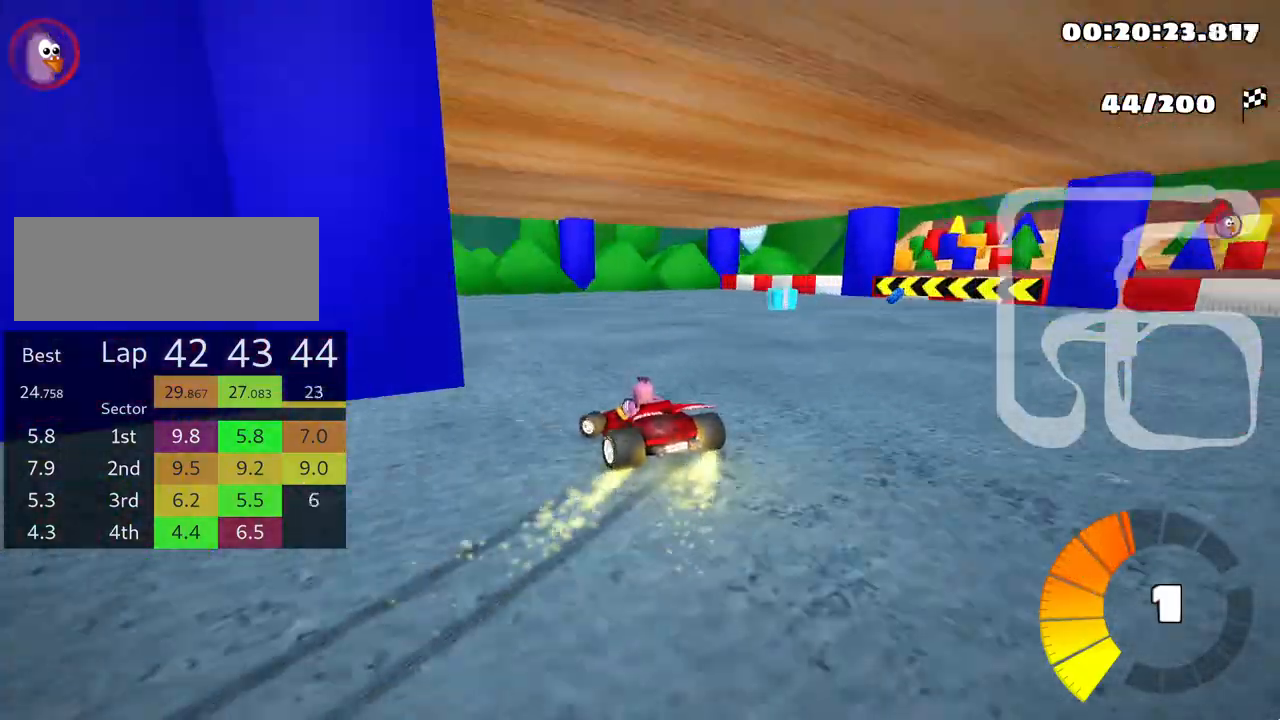
{"keys": ["left", "up"], "events": [[33, "skid", "up"]]}
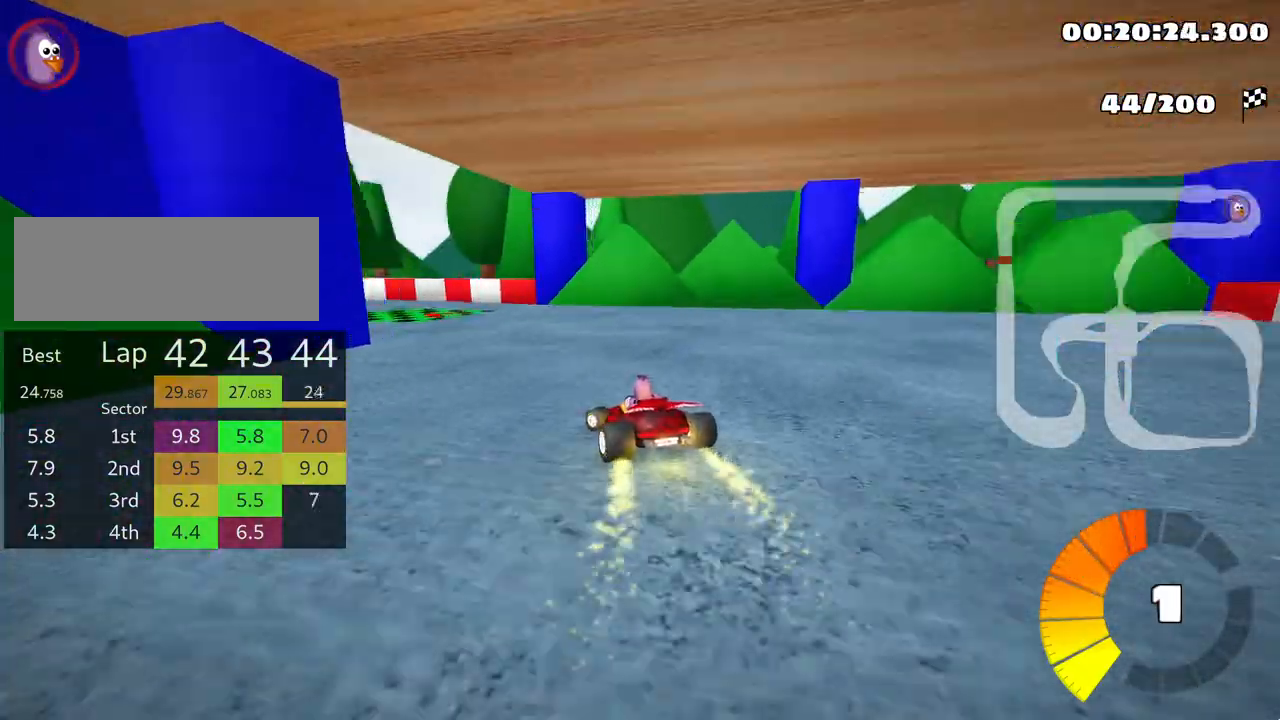
{"keys": ["up"], "events": [[150, "skid", "down"], [467, "left", "up"], [467, "skid", "up"]]}
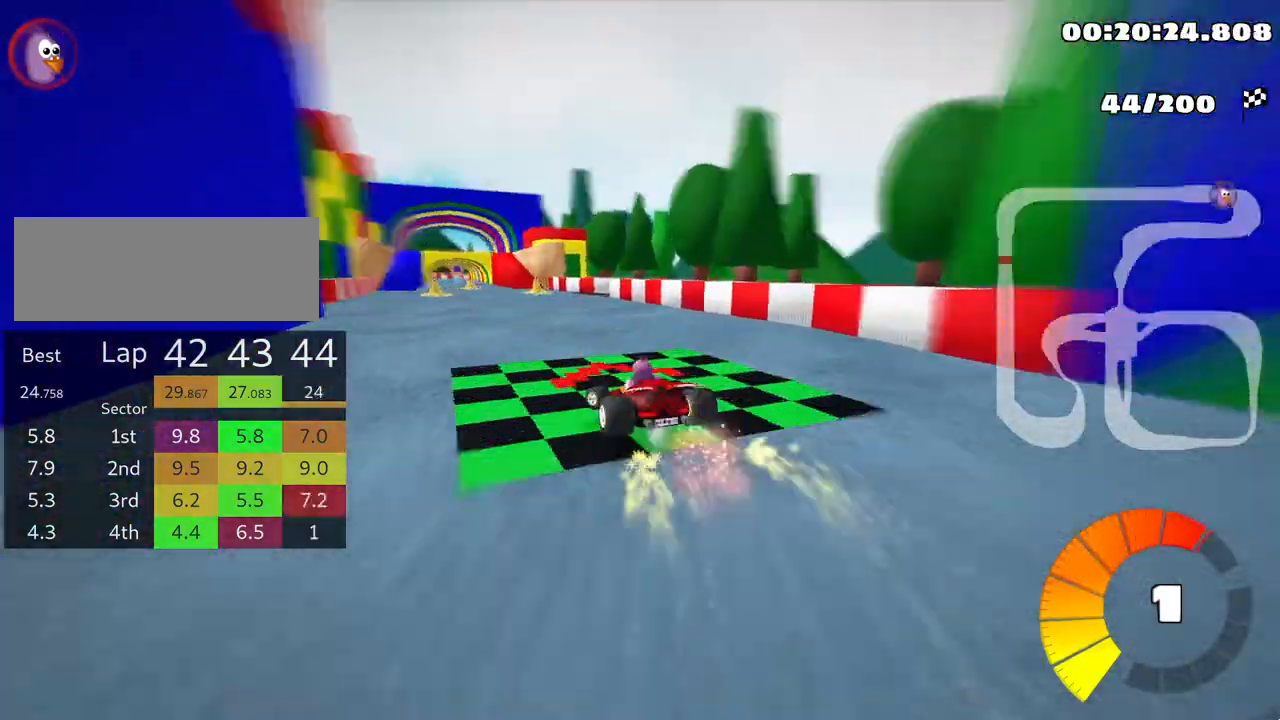
{"keys": ["up"], "events": [[283, "left", "down"], [450, "left", "up"]]}
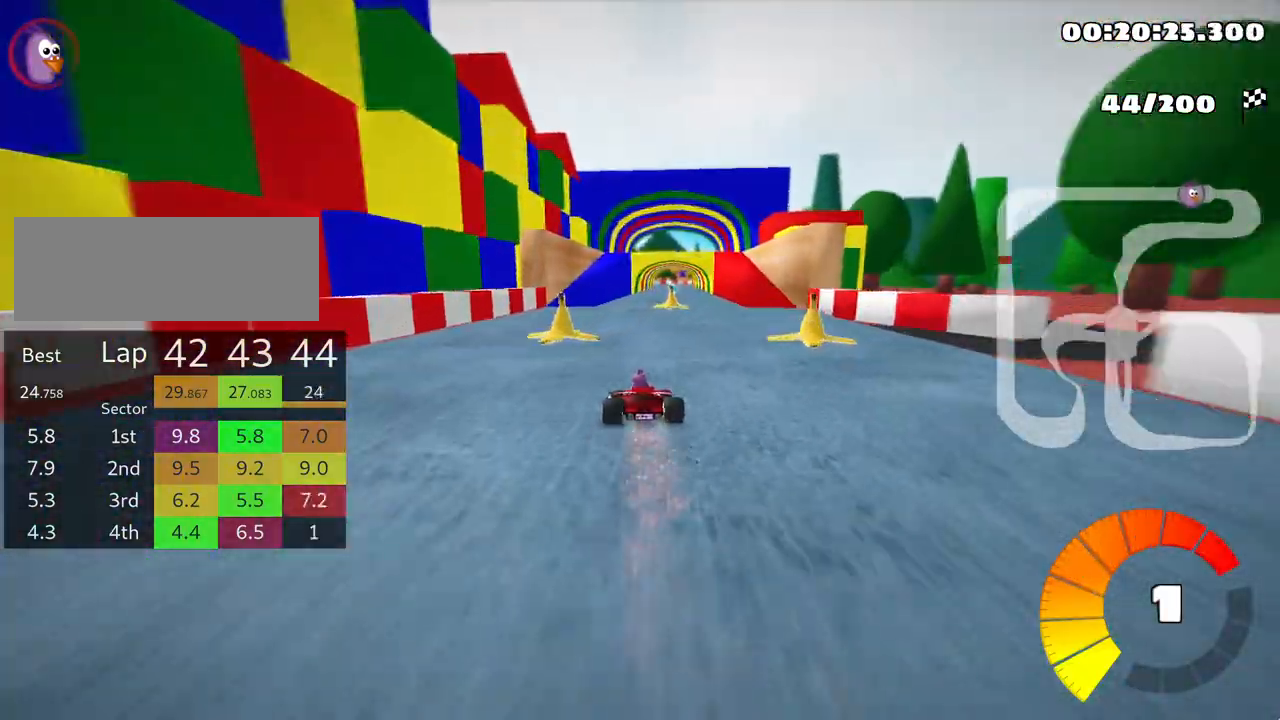
{"keys": ["up"], "events": [[33, "right", "down"], [50, "skid", "down"], [167, "skid", "up"], [217, "right", "up"]]}
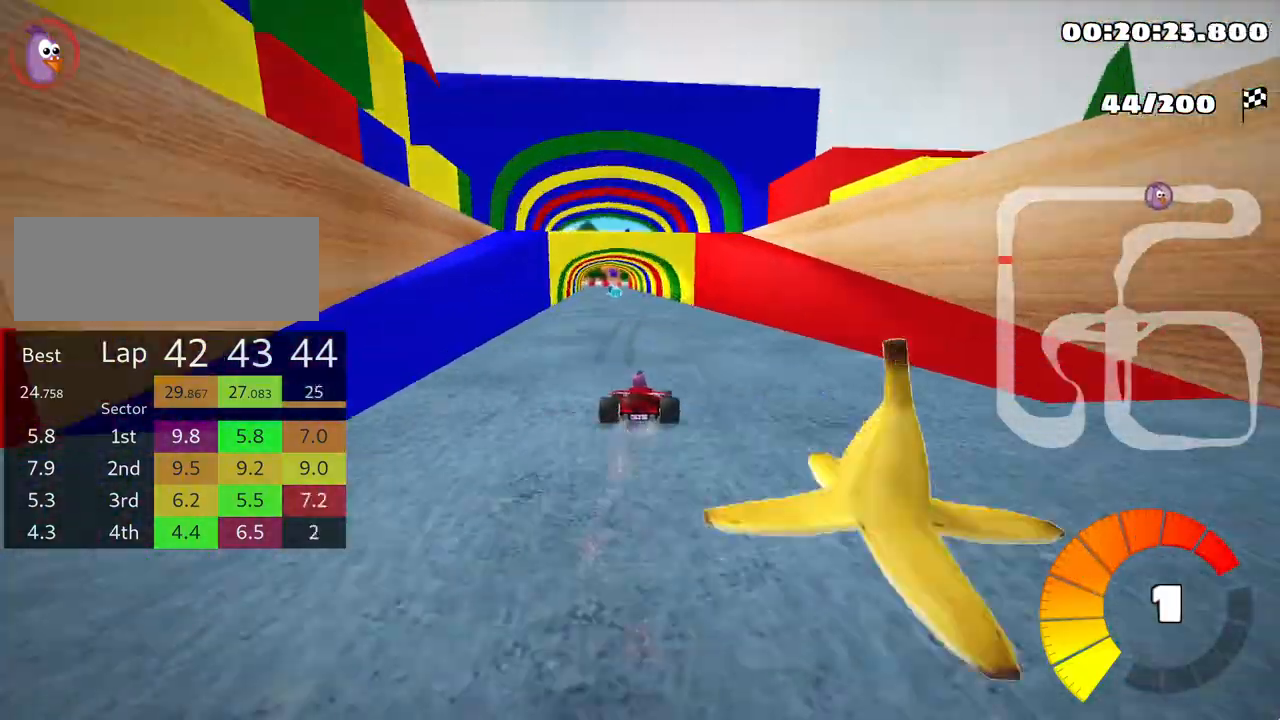
{"keys": ["up"], "events": [[83, "left", "down"], [367, "left", "up"]]}
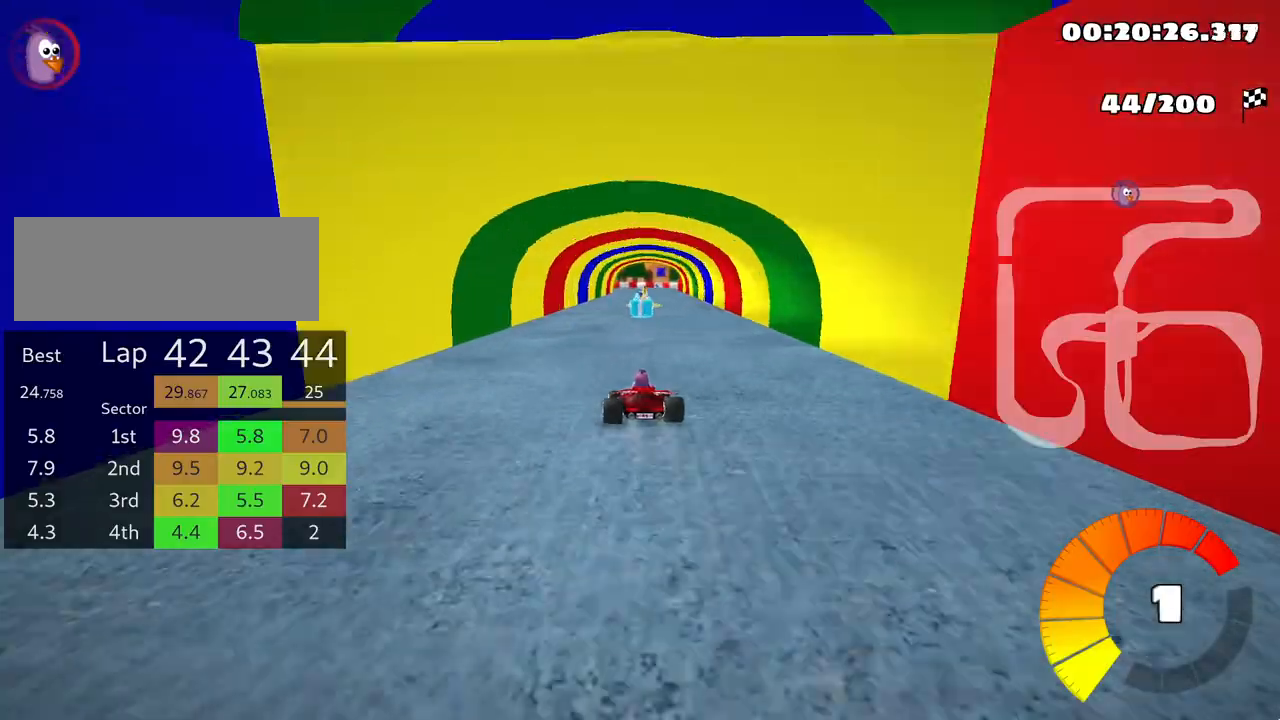
{"keys": ["right", "up"], "events": [[233, "right", "down"]]}
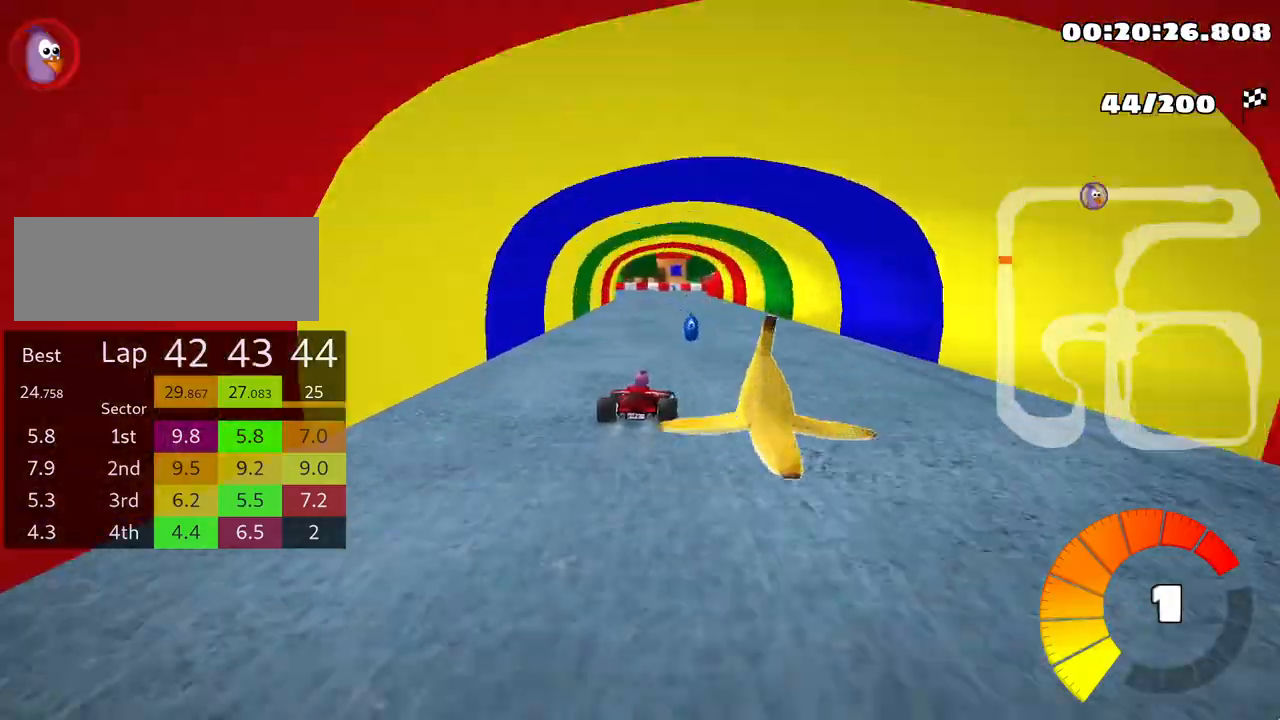
{"keys": ["skid", "up"], "events": [[17, "right", "up"], [67, "skid", "down"], [83, "left", "down"], [383, "left", "up"]]}
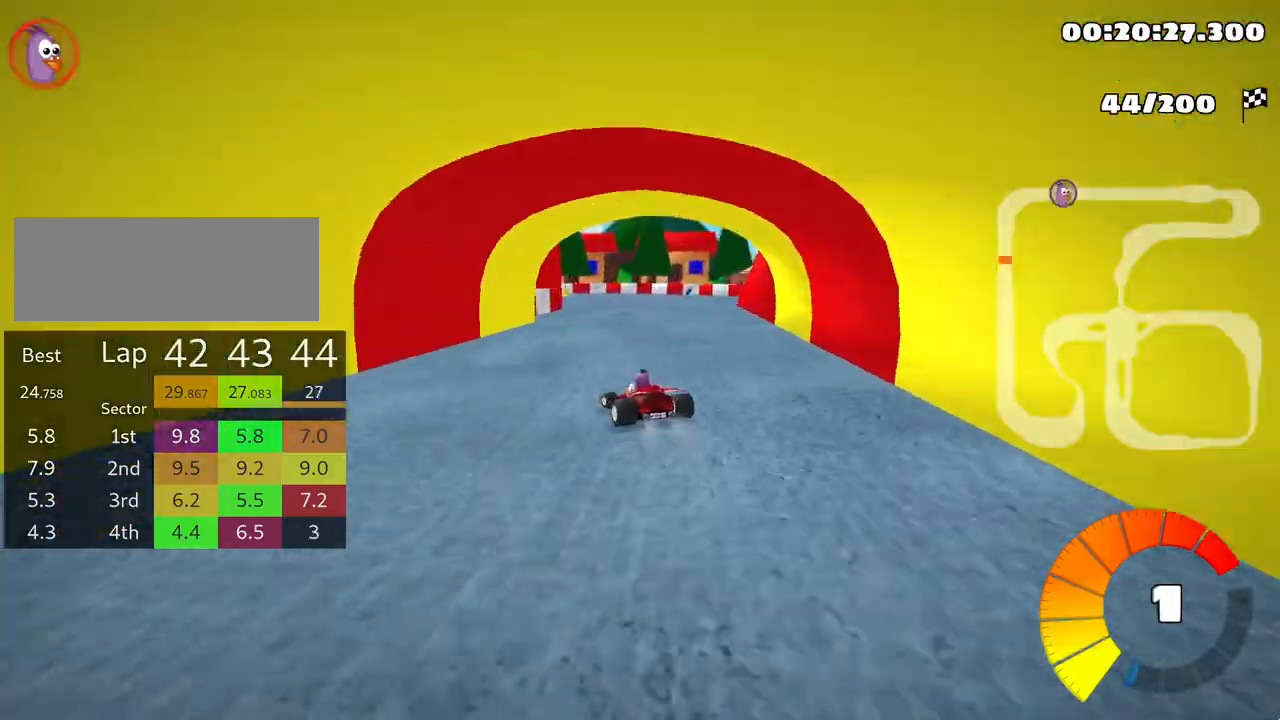
{"keys": ["left", "skid", "up"], "events": [[50, "left", "down"], [300, "left", "up"], [383, "left", "down"]]}
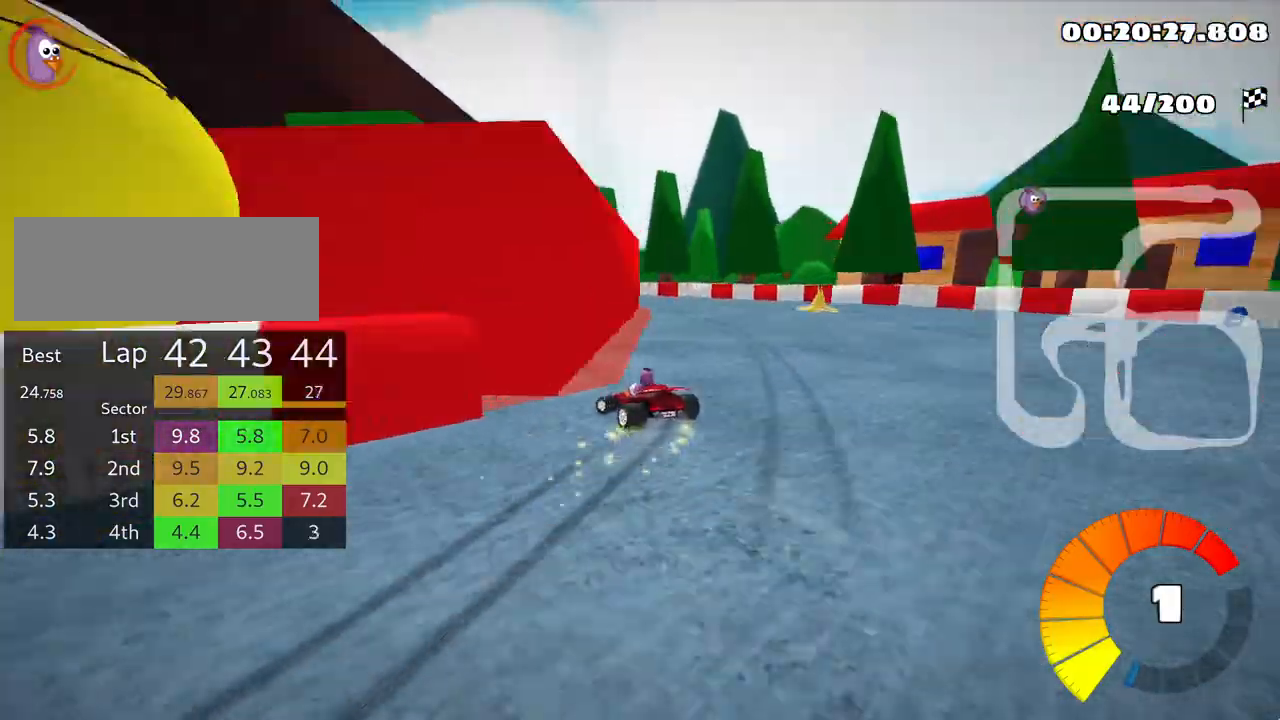
{"keys": ["left", "skid", "up"], "events": []}
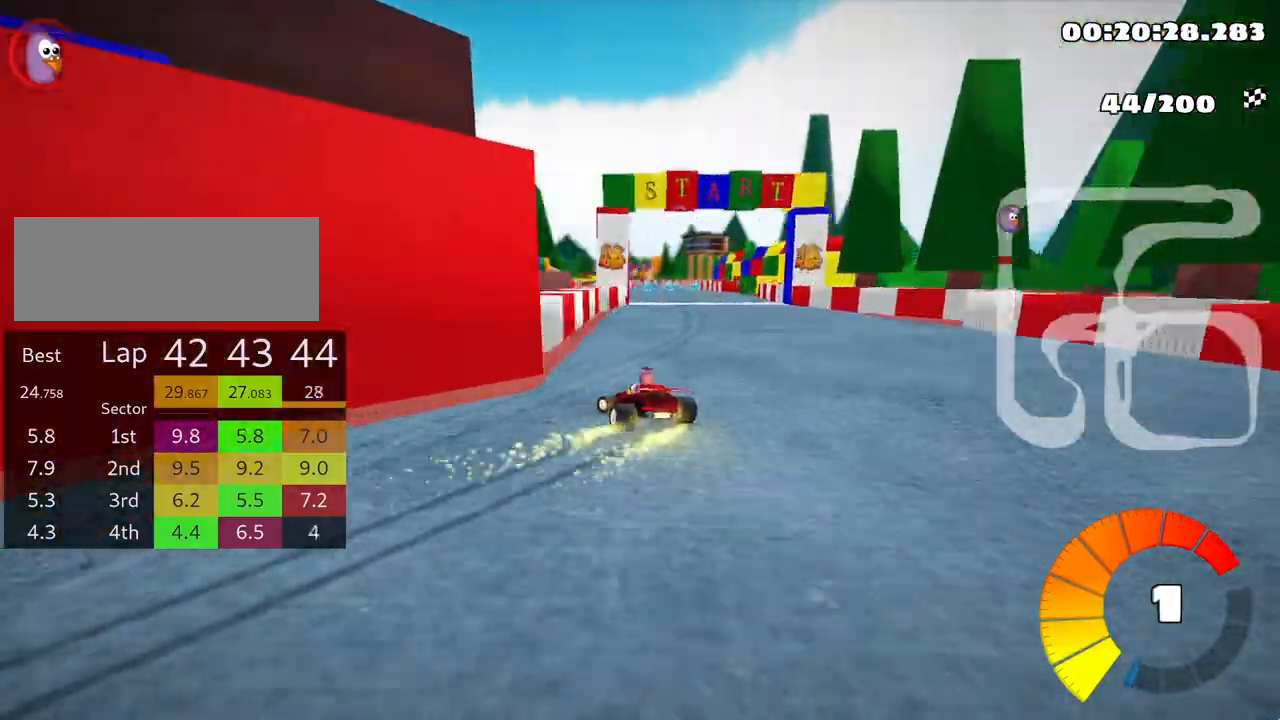
{"keys": ["right", "skid", "up"], "events": [[367, "right", "down"], [467, "left", "up"]]}
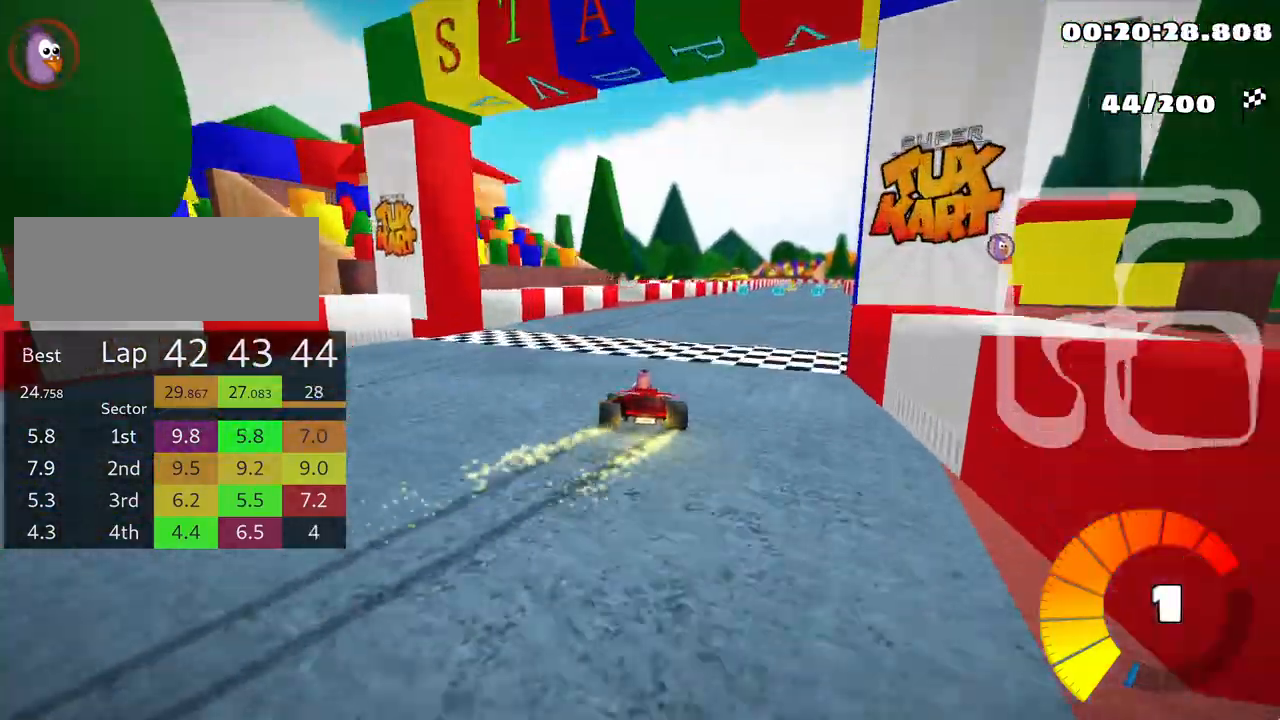
{"keys": ["nitro", "right", "skid", "up"], "events": [[467, "nitro", "down"]]}
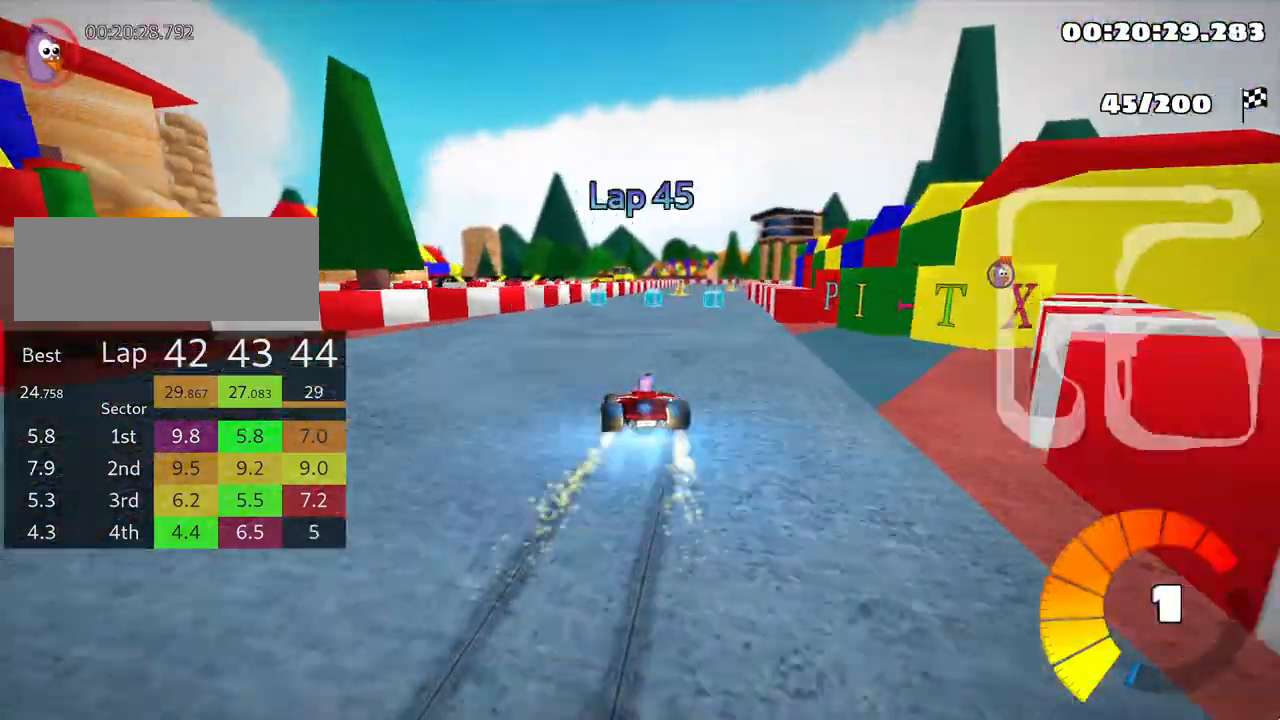
{"keys": ["up"], "events": [[83, "nitro", "up"], [217, "skid", "up"], [433, "right", "up"]]}
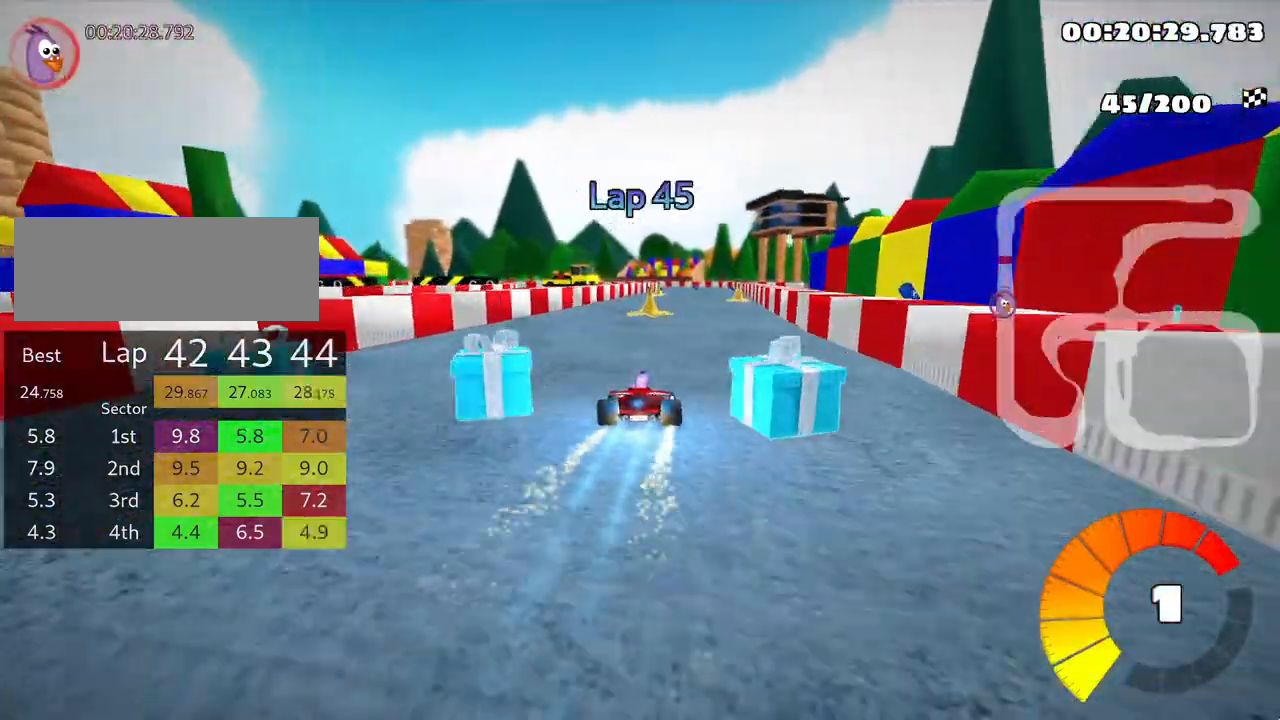
{"keys": ["up"], "events": [[183, "left", "down"], [317, "left", "up"]]}
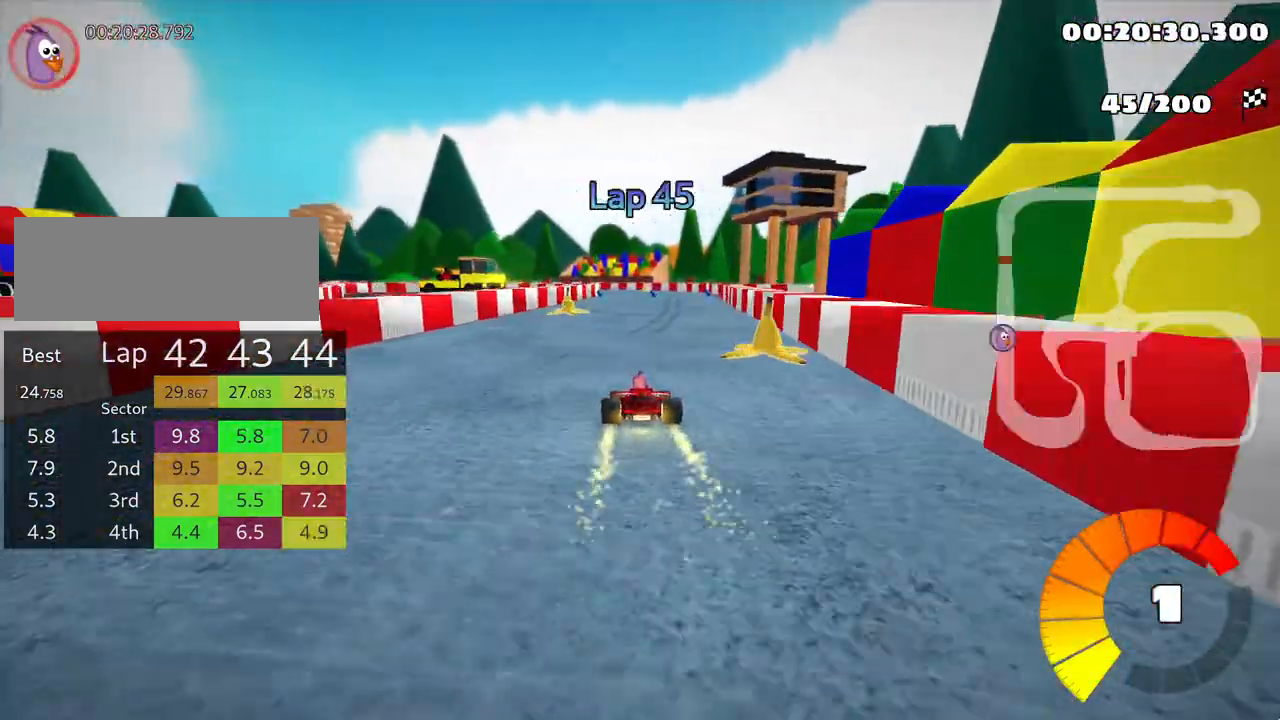
{"keys": ["right", "skid", "up"], "events": [[17, "right", "down"], [217, "left", "down"], [217, "right", "up"], [250, "skid", "down"], [367, "left", "up"], [467, "right", "down"]]}
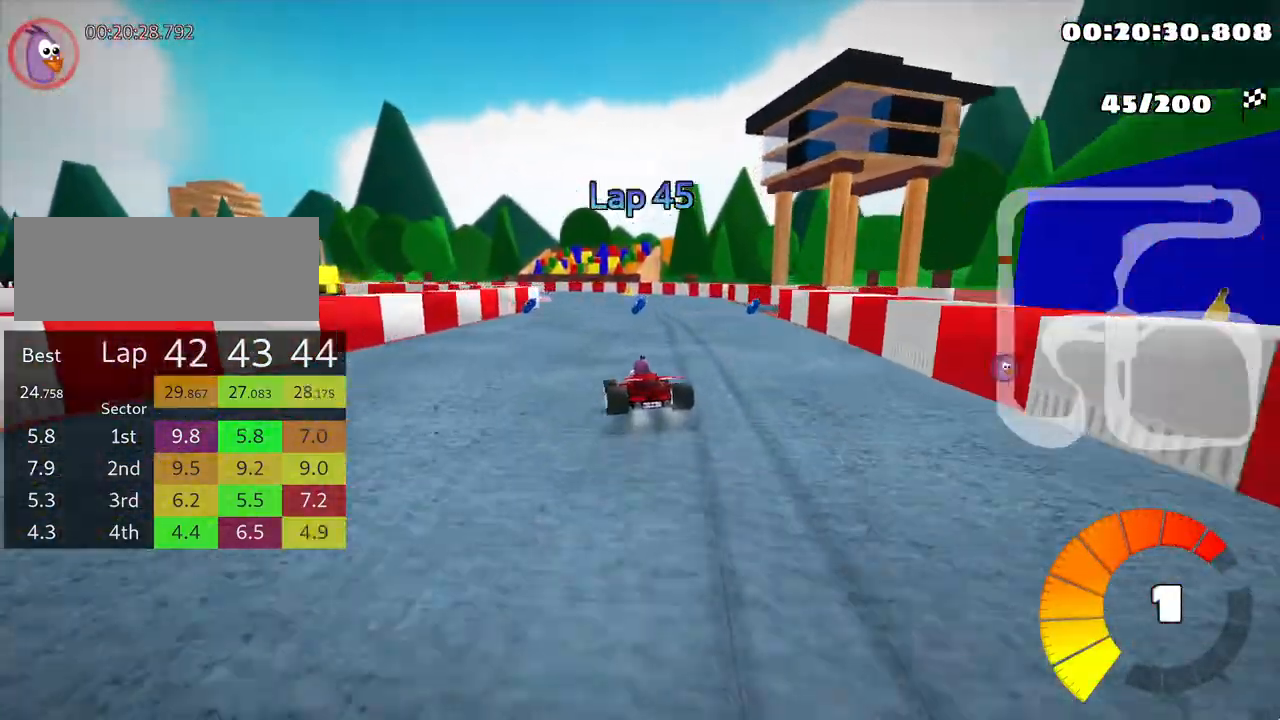
{"keys": ["left", "skid", "up"], "events": [[450, "left", "down"], [500, "right", "up"]]}
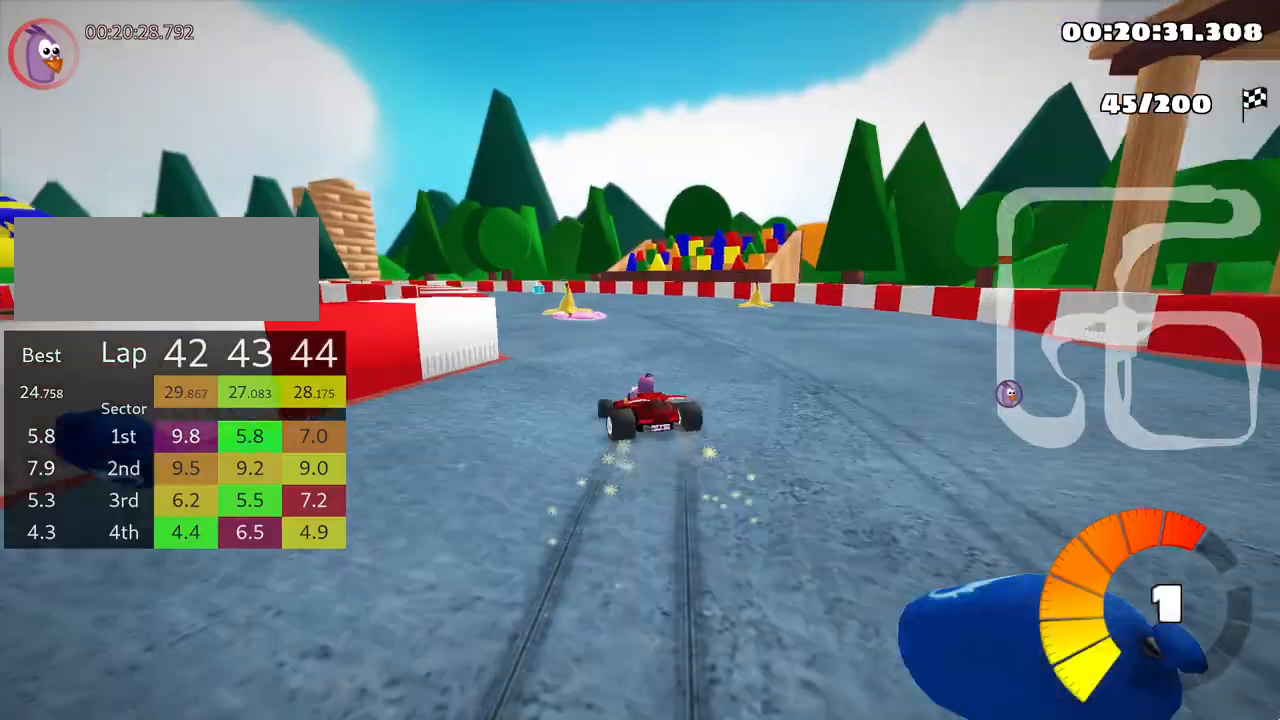
{"keys": ["left", "skid", "up"], "events": []}
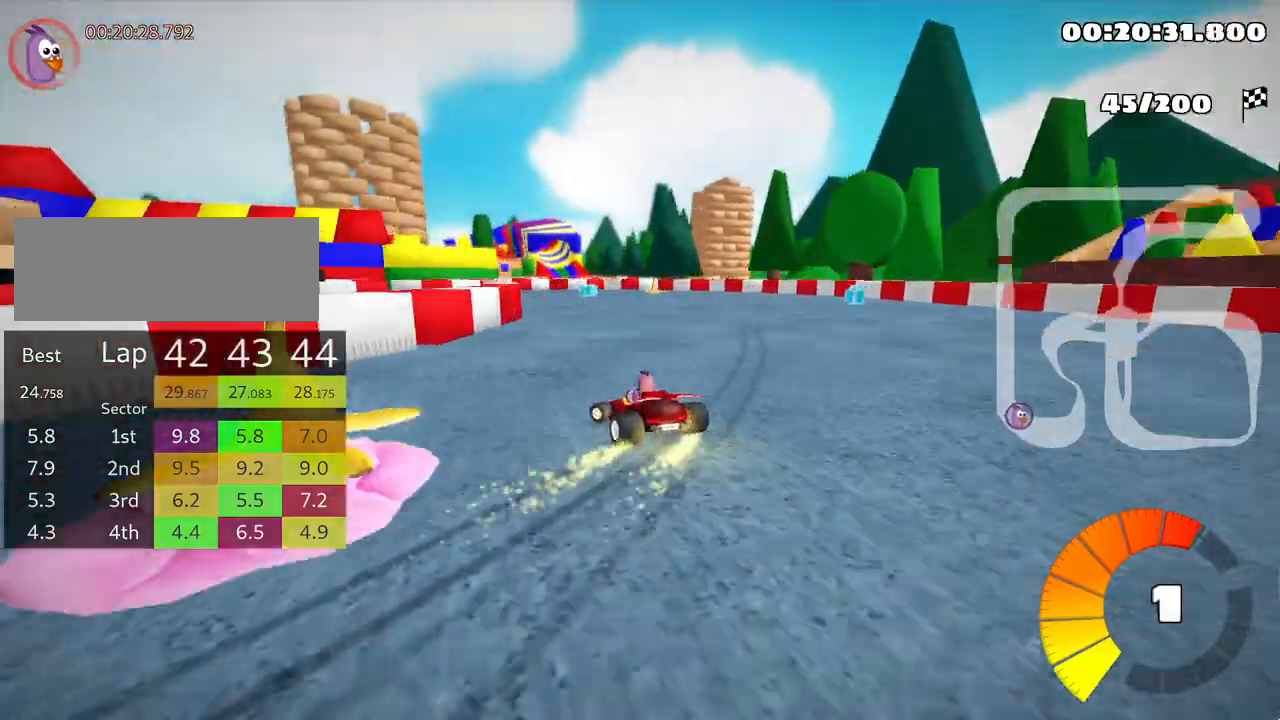
{"keys": ["left", "skid", "up"], "events": []}
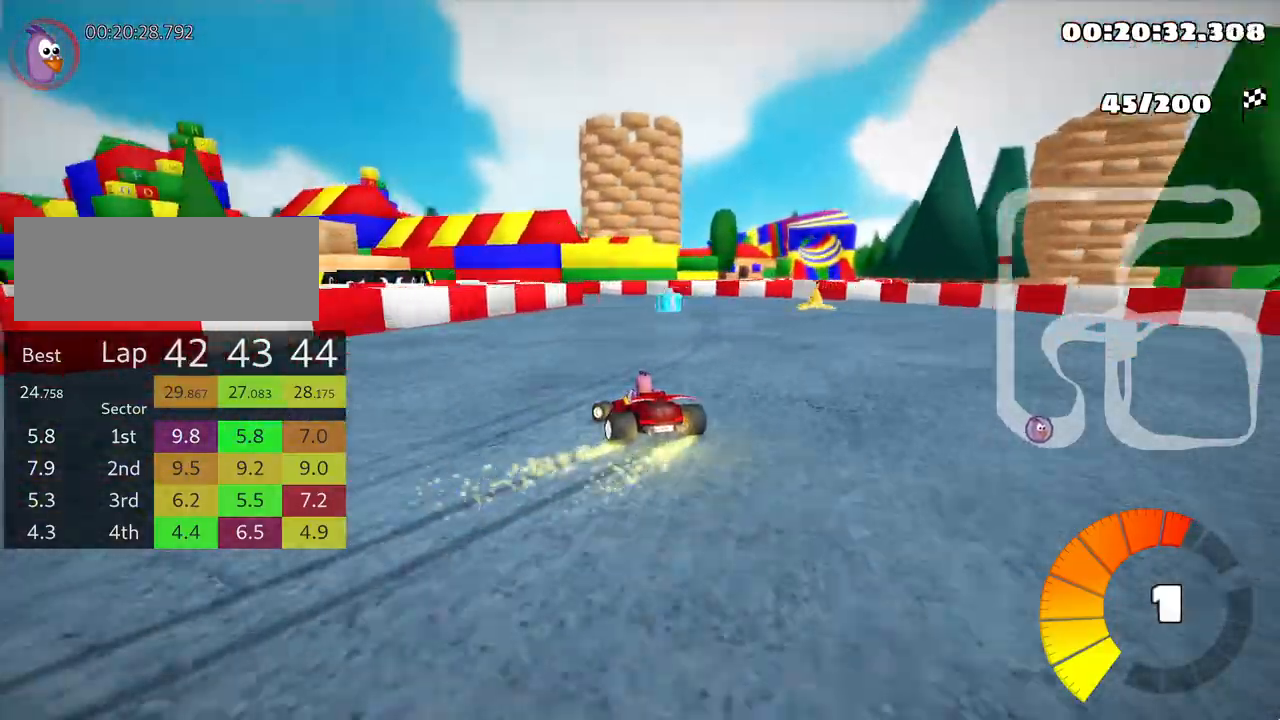
{"keys": ["left", "nitro", "skid", "up"], "events": [[383, "nitro", "down"]]}
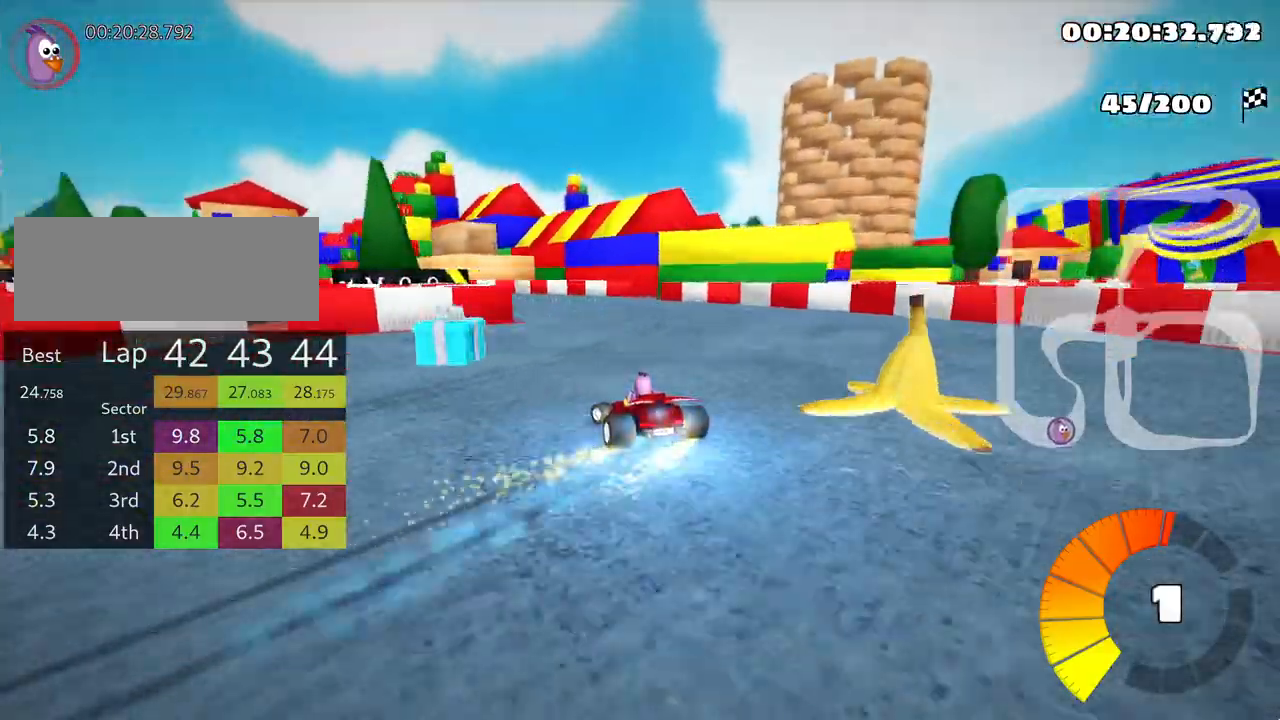
{"keys": ["up"], "events": [[67, "nitro", "up"], [83, "skid", "up"], [317, "left", "up"]]}
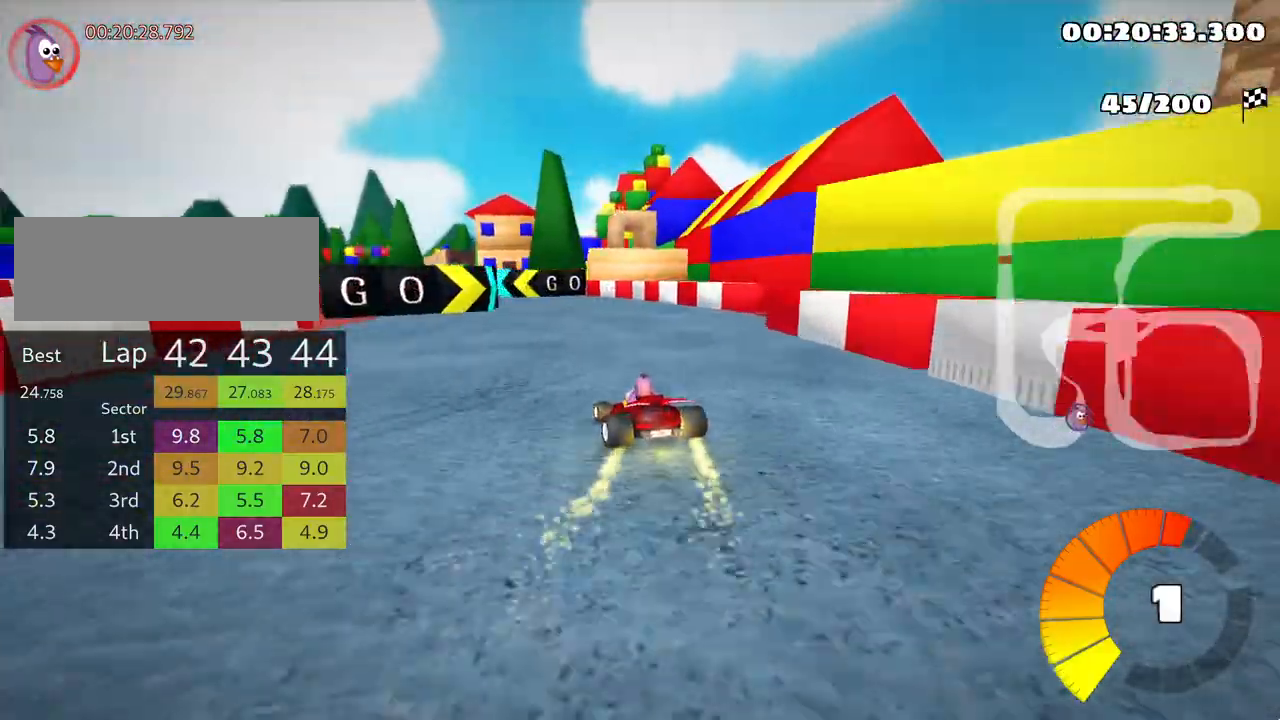
{"keys": ["left", "up"], "events": [[217, "left", "down"], [267, "skid", "down"], [433, "skid", "up"]]}
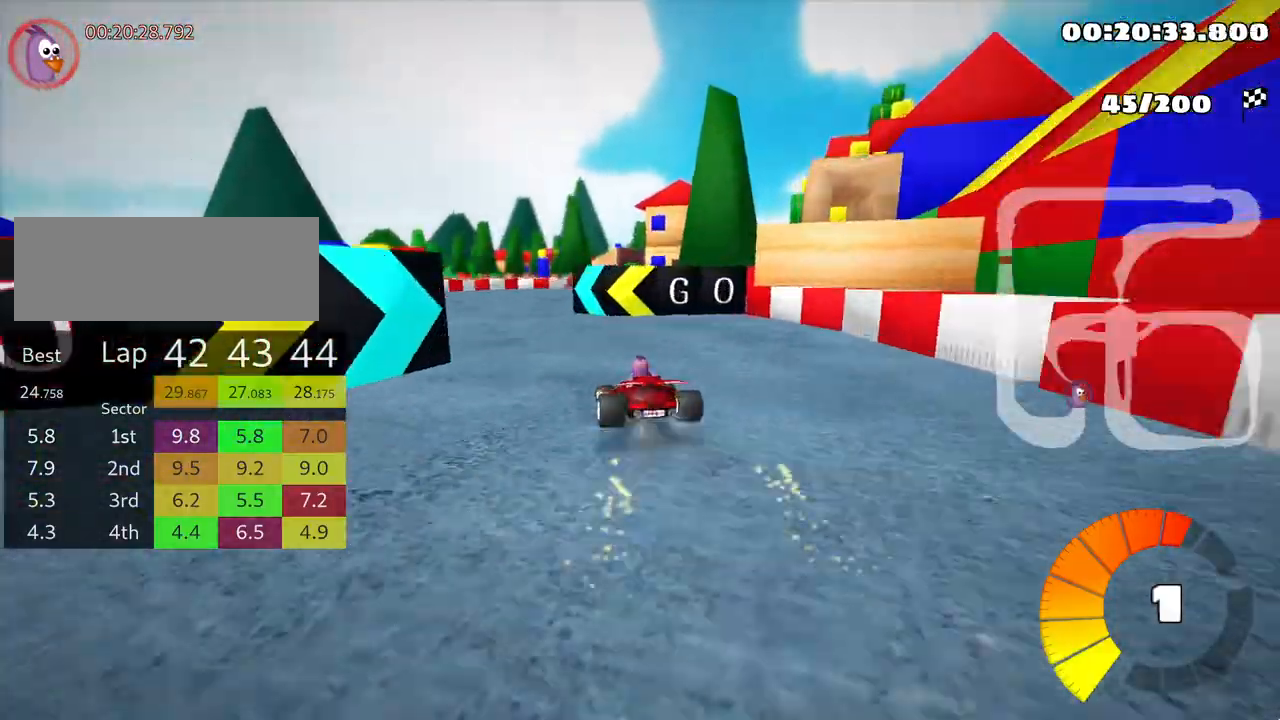
{"keys": ["right", "skid", "up"], "events": [[50, "left", "up"], [133, "skid", "down"], [150, "right", "down"]]}